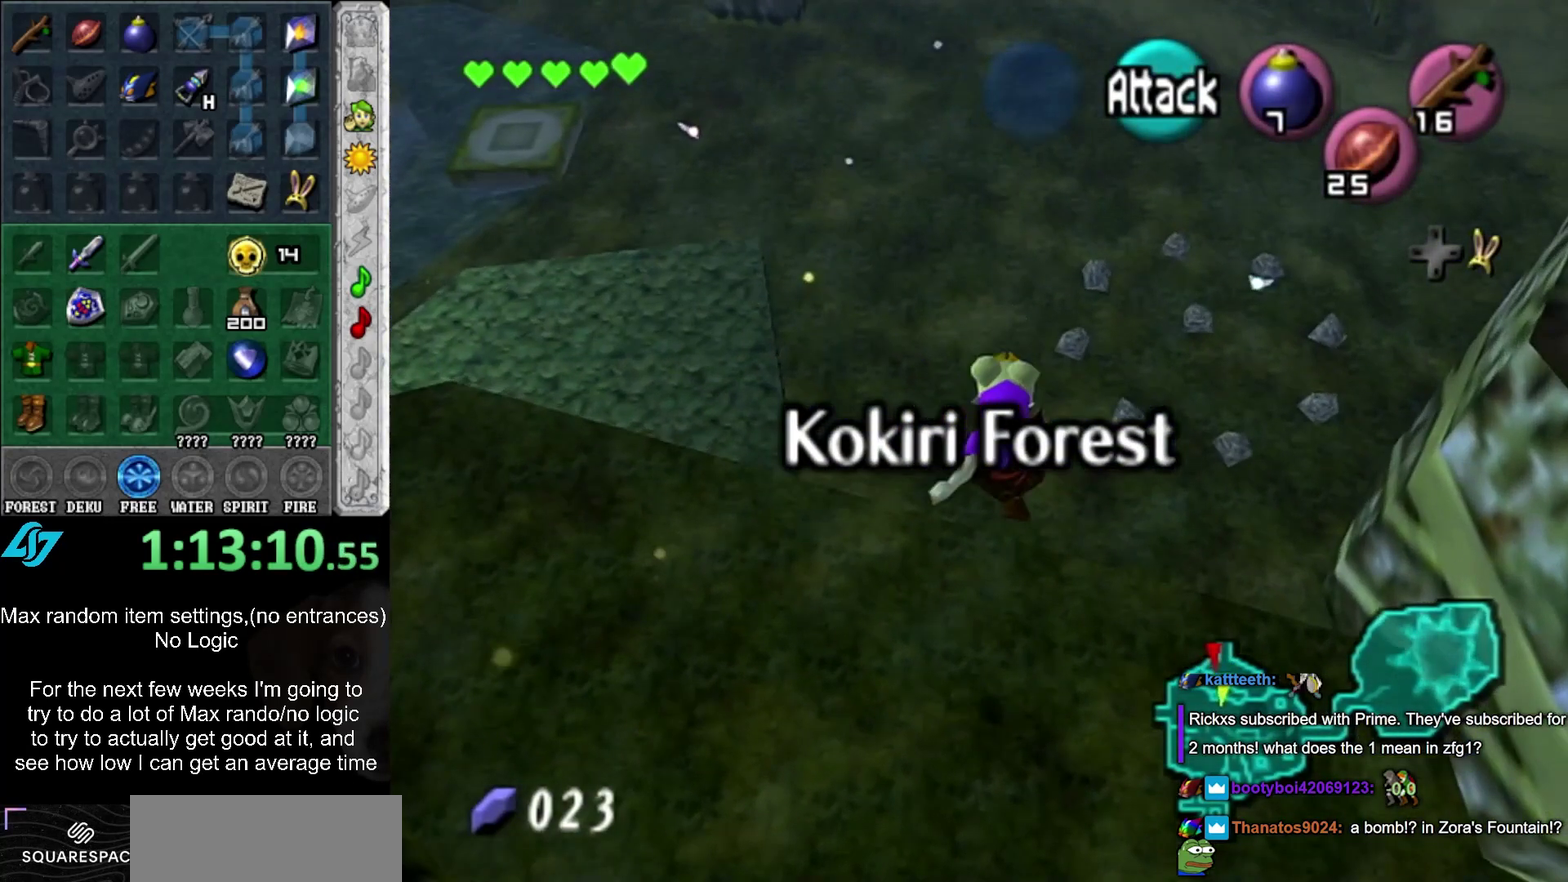
Gameplay with a controller (Xbox layout); each line is a JSON object with the inputs held at the frame after it. "events" lists button and stick changes between this image and that frame as [ms after this image, input, new state], when the widget could be followed in between. Not read: DPAD_DOWN DPAD_LEFT DPAD_RIGHT DPAD_UP L3 R3 left_stick right_stick.
{"buttons": ["L1"], "events": [[267, "L1", "down"]]}
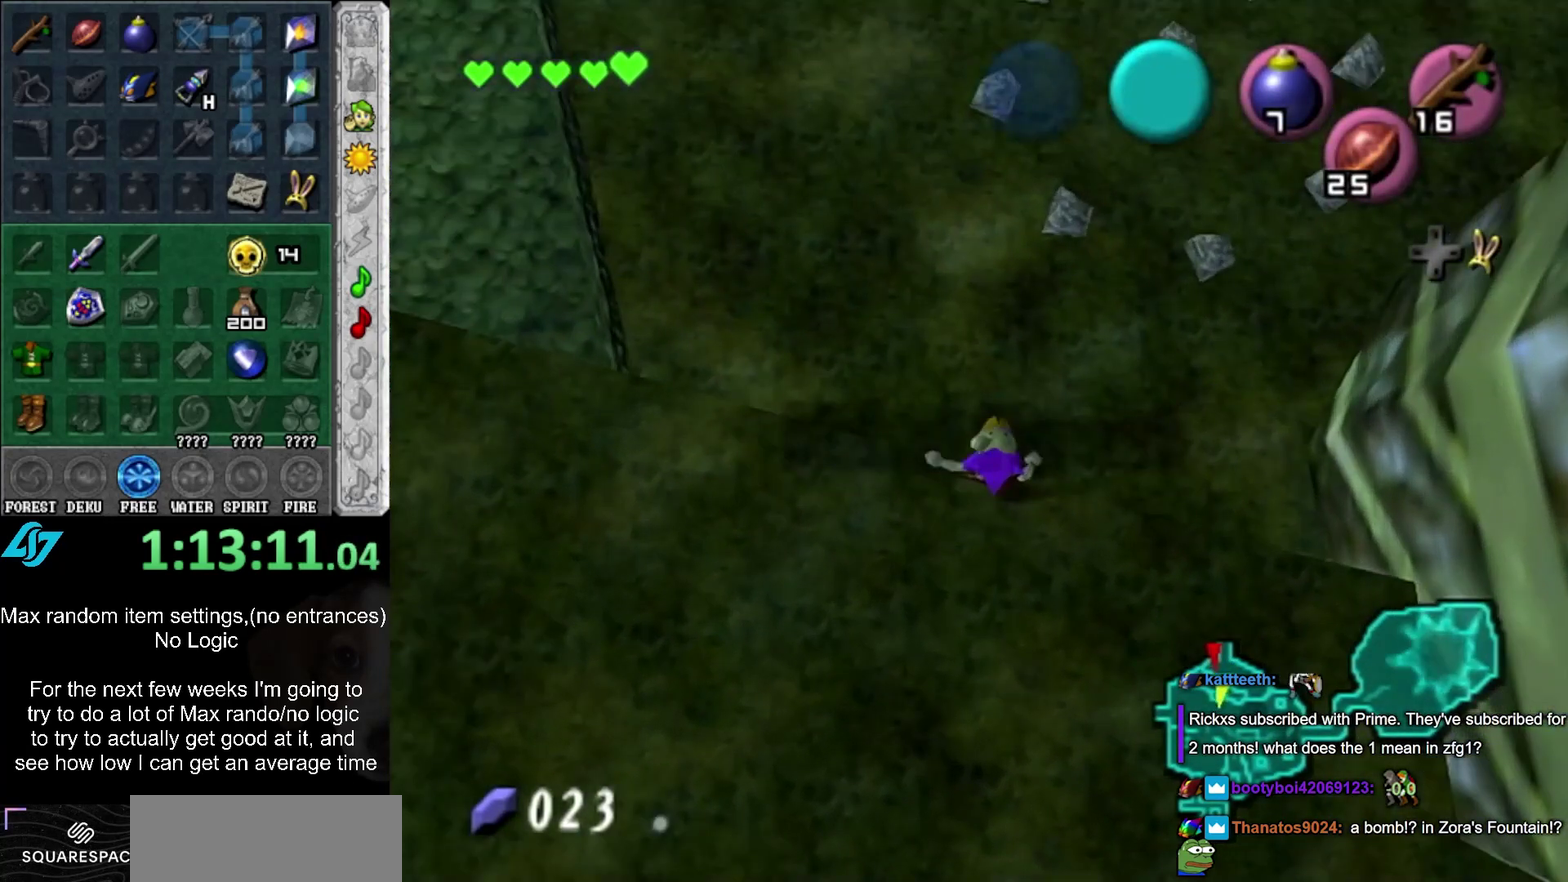
{"buttons": [], "events": [[100, "L1", "up"]]}
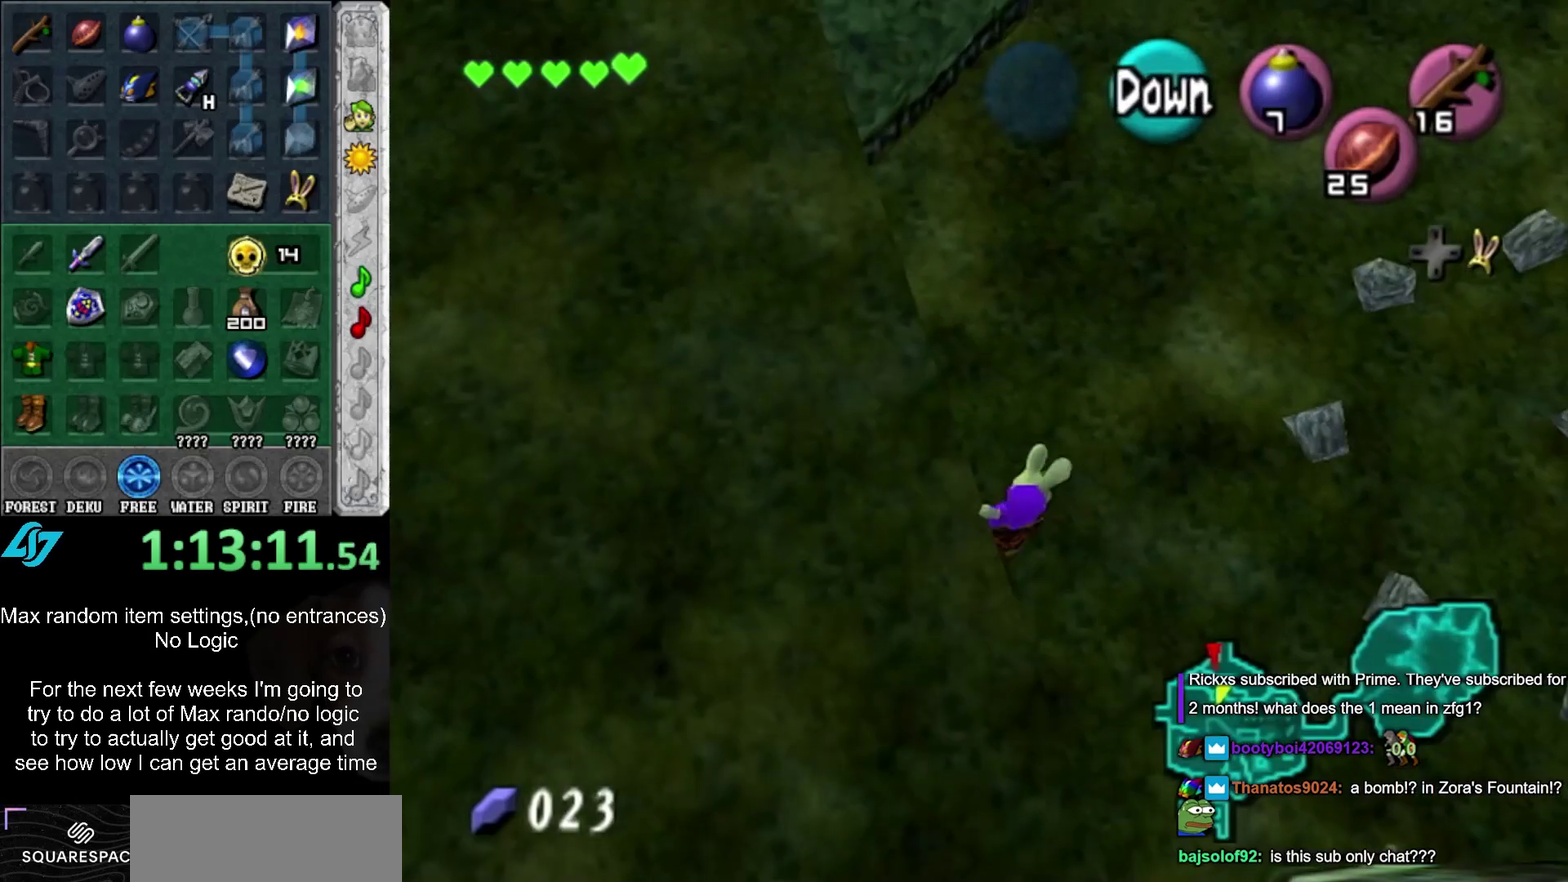
{"buttons": [], "events": [[133, "A", "down"], [300, "A", "up"]]}
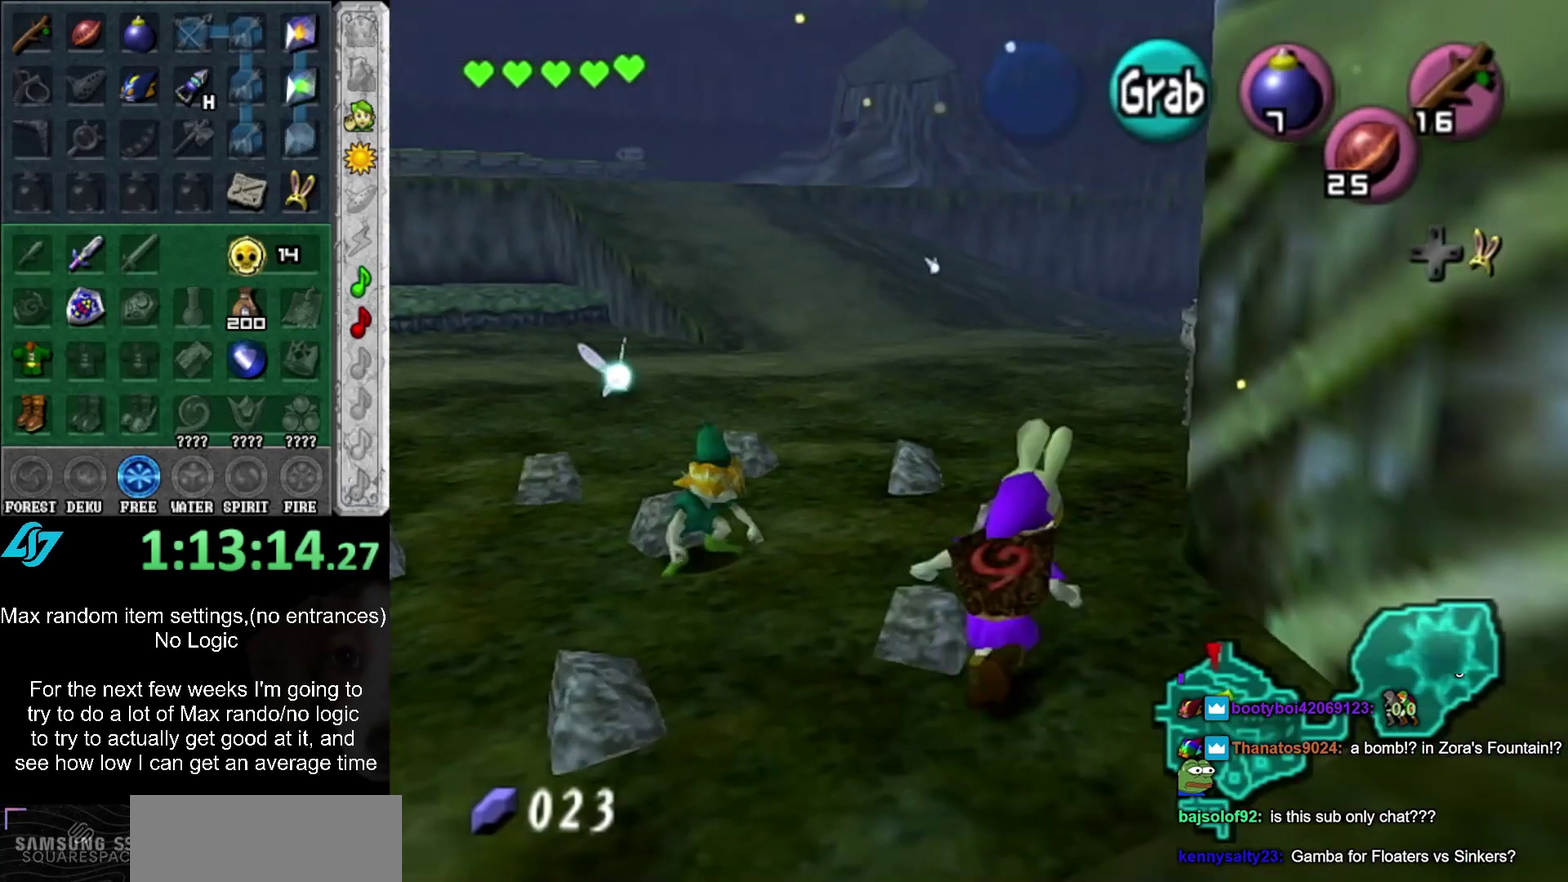
{"buttons": [], "events": []}
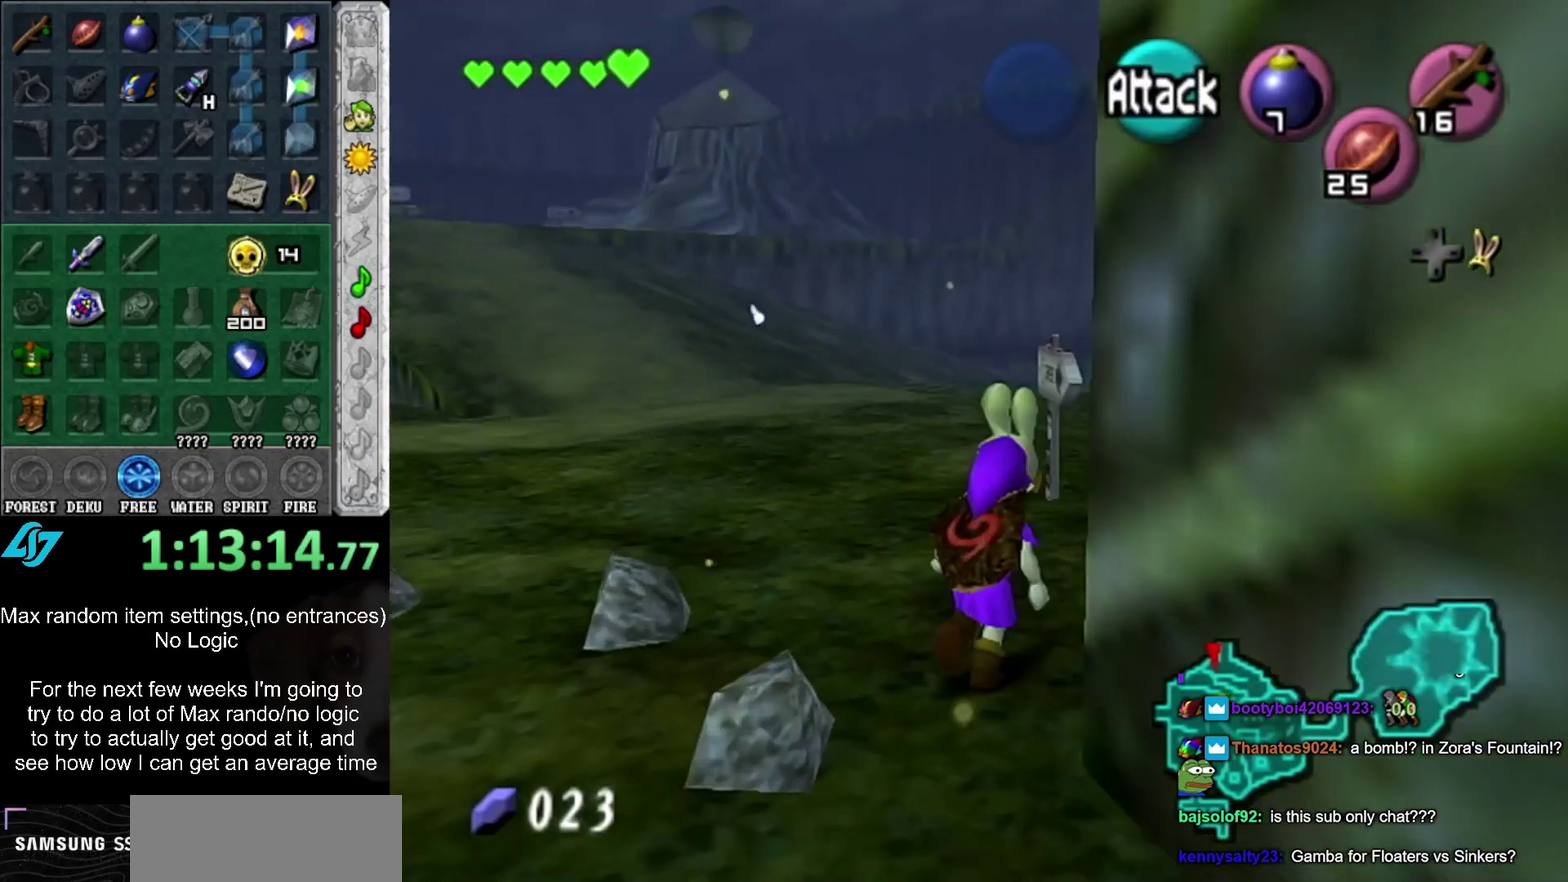
{"buttons": [], "events": []}
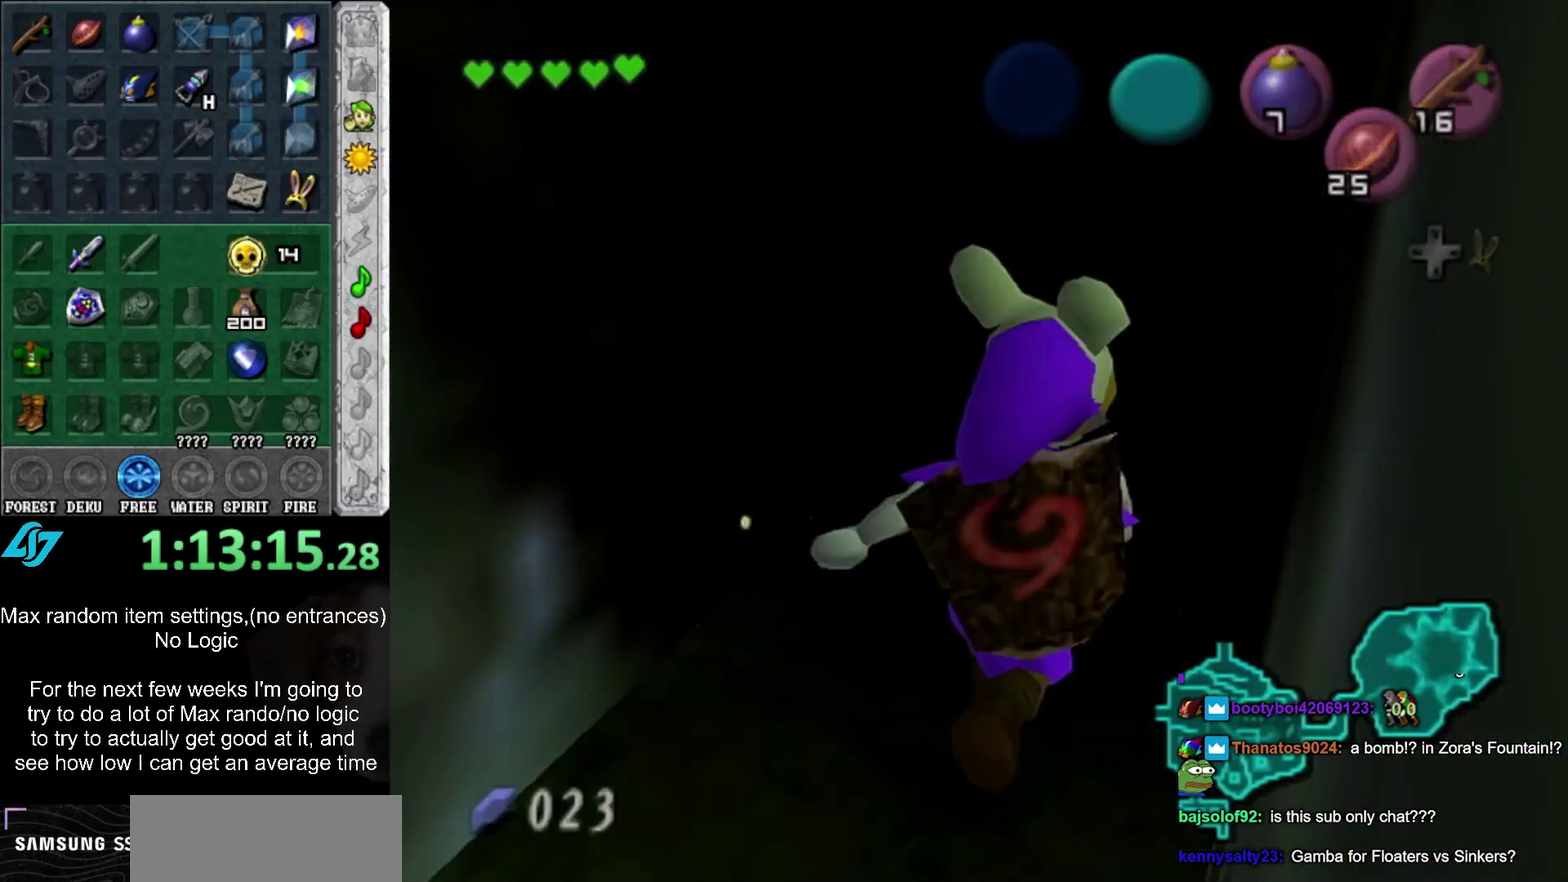
{"buttons": [], "events": []}
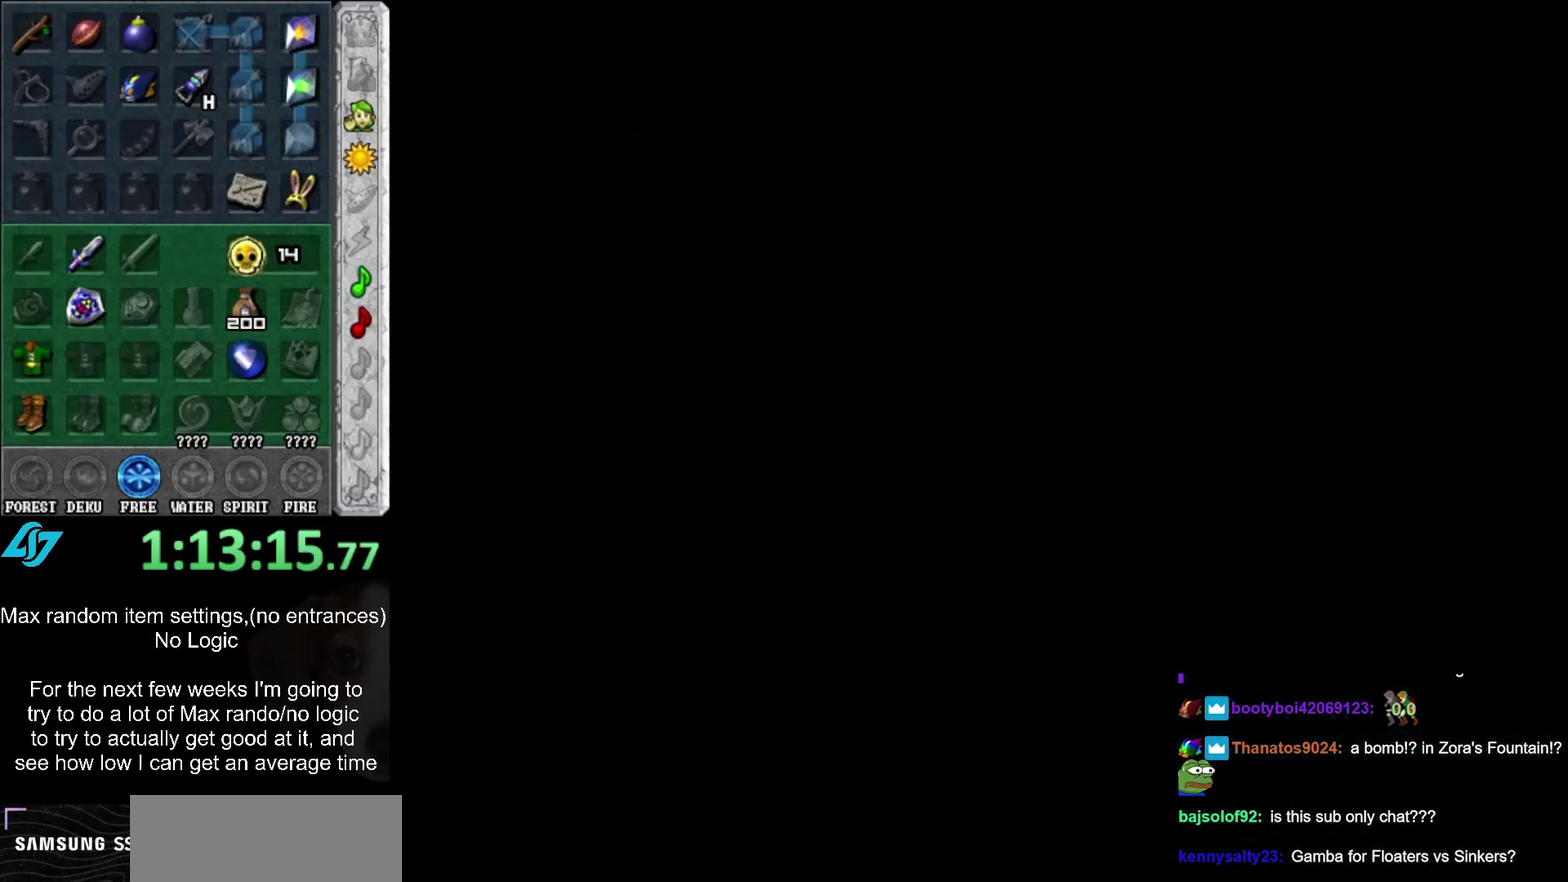
{"buttons": [], "events": []}
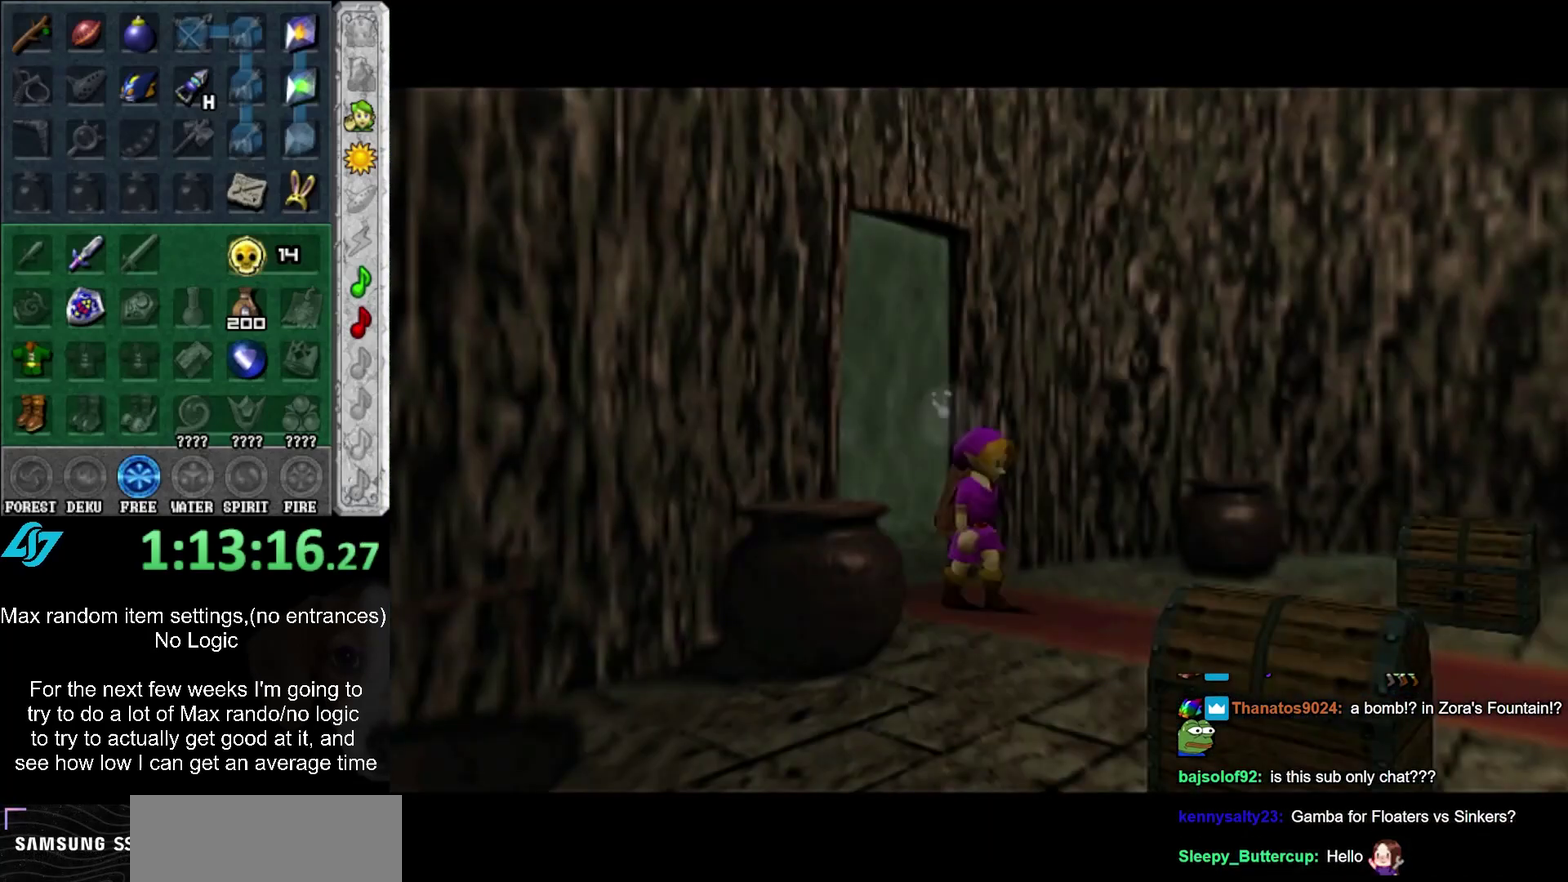
{"buttons": [], "events": []}